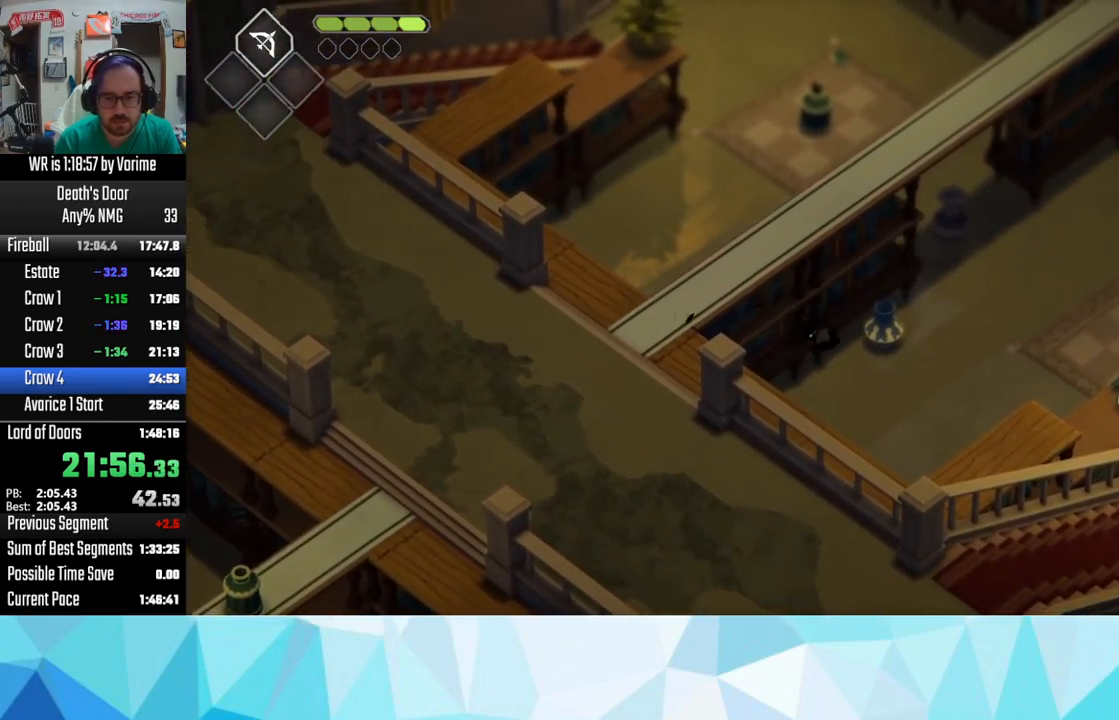
Gameplay with a controller (PlayStation layout); each line is a JSON object with the inputs held at the frame after it. "button_events" lists button changes between this image and that frame as [ms after this image, input, new state], when the widget could be followed in between (sticks are given only as held states).
{"buttons": [], "left_stick": "up-right", "right_stick": "center", "button_events": [[17, "SQUARE", "down"], [67, "SQUARE", "up"], [133, "SQUARE", "down"], [267, "SQUARE", "up"]]}
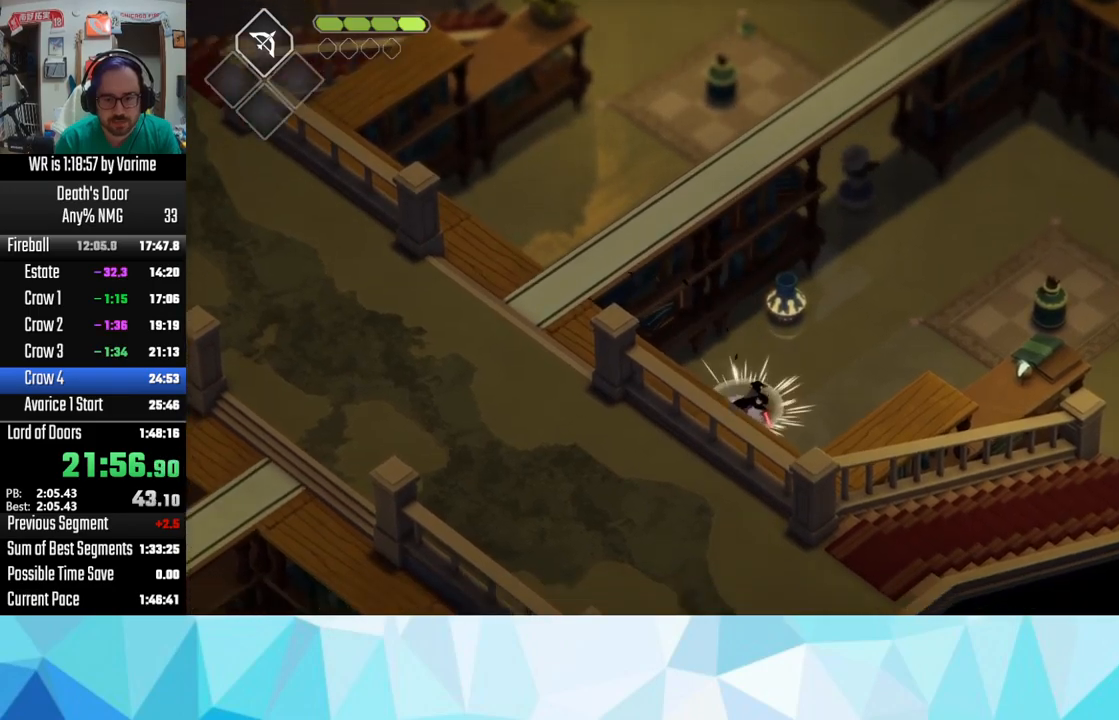
{"buttons": [], "left_stick": "up-right", "right_stick": "center", "button_events": []}
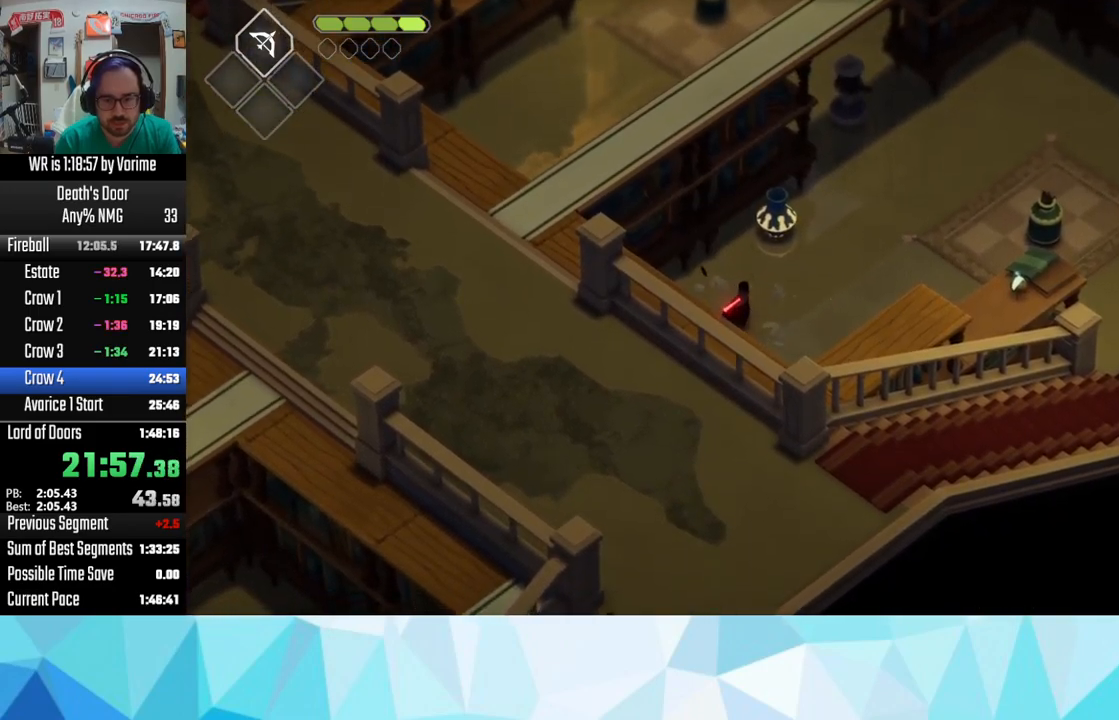
{"buttons": ["L3"], "left_stick": "right", "right_stick": "center", "button_events": [[34, "SQUARE", "down"], [184, "SQUARE", "up"], [384, "CROSS", "down"], [400, "L3", "down"], [484, "CROSS", "up"]]}
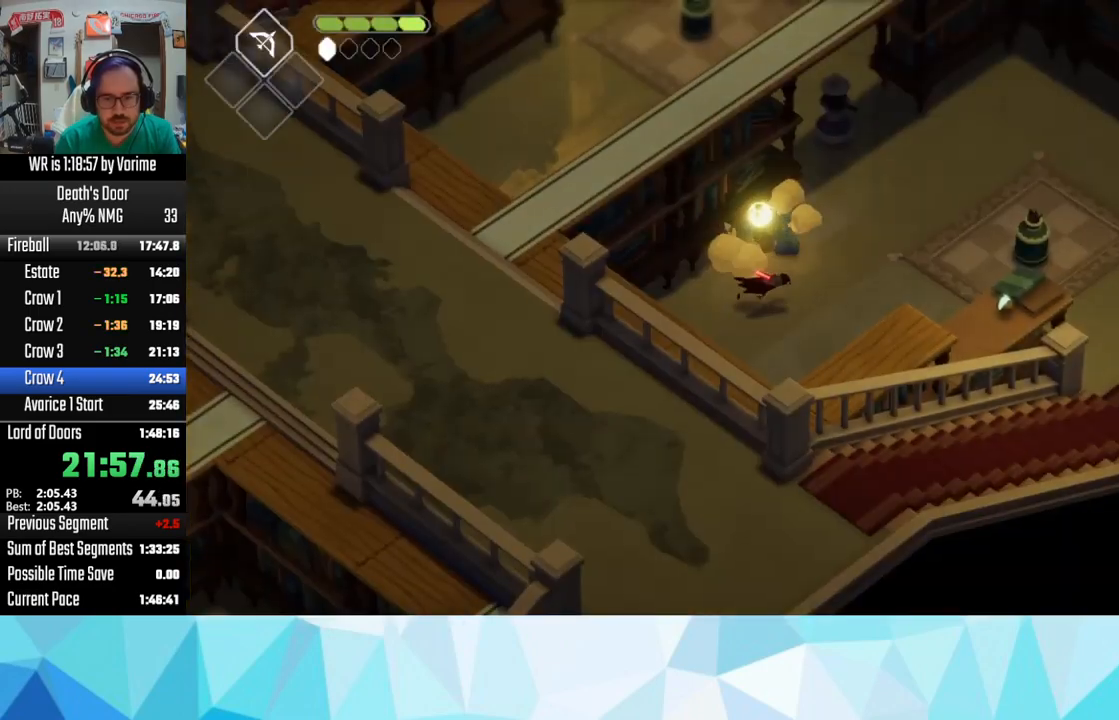
{"buttons": [], "left_stick": "up-right", "right_stick": "center"}
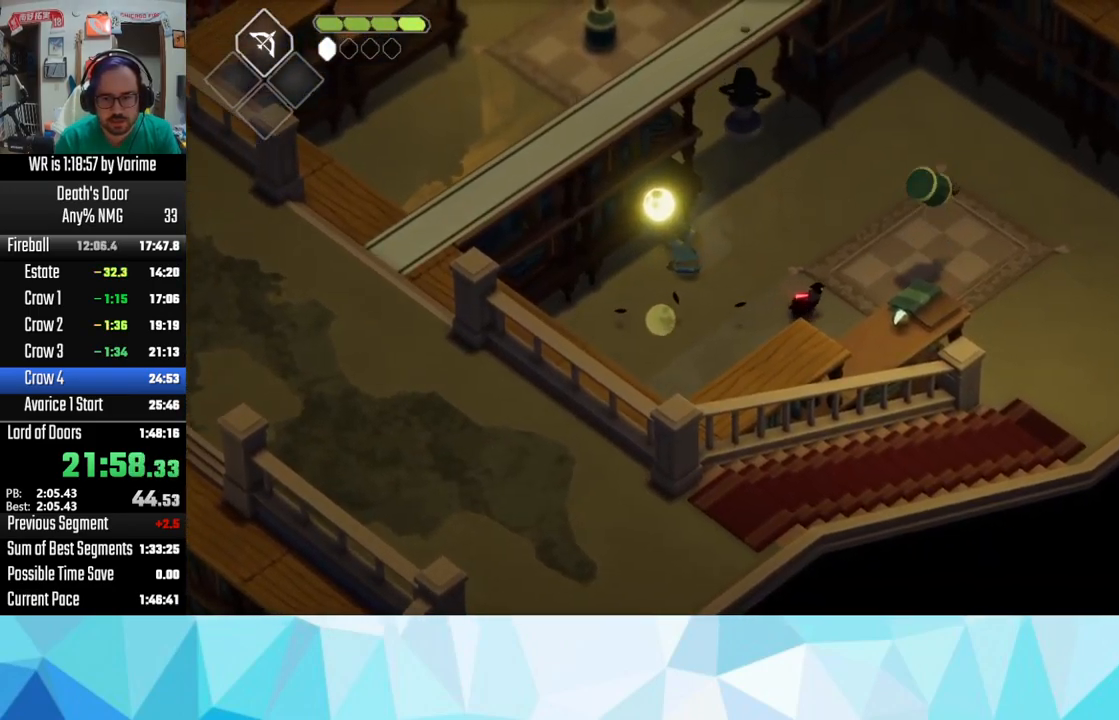
{"buttons": ["L3"], "left_stick": "right", "right_stick": "center", "button_events": [[117, "L3", "down"]]}
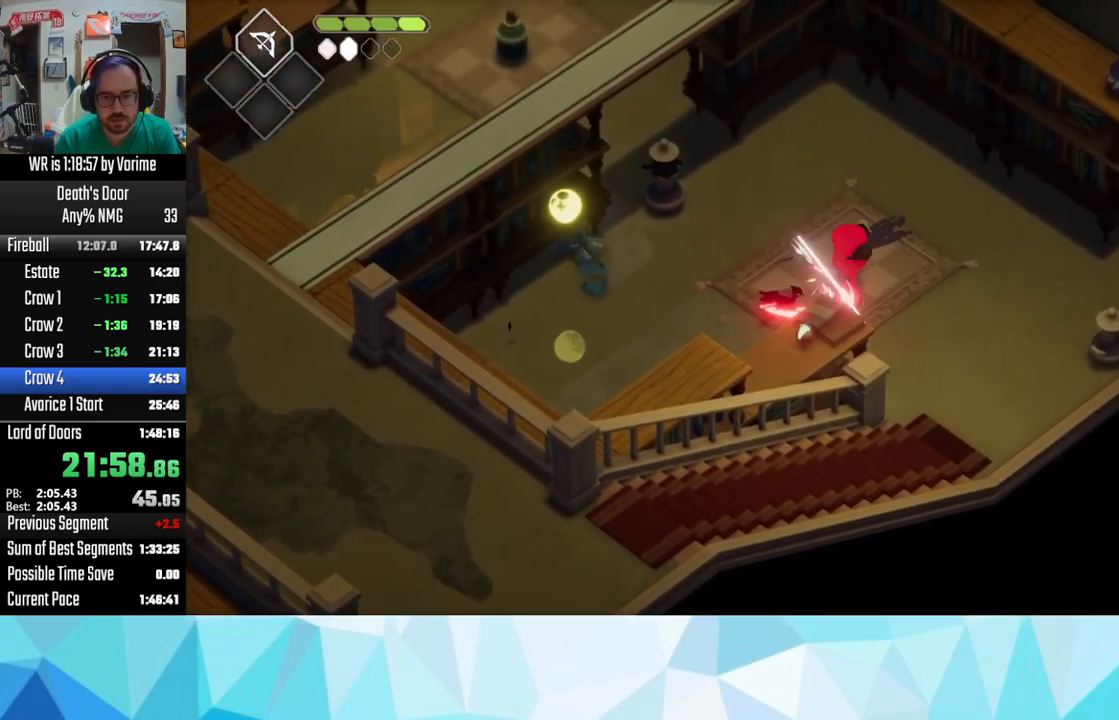
{"buttons": ["L3"], "left_stick": "down-right", "right_stick": "center", "button_events": [[50, "SQUARE", "down"], [134, "SQUARE", "up"], [200, "CROSS", "down"], [450, "CROSS", "up"]]}
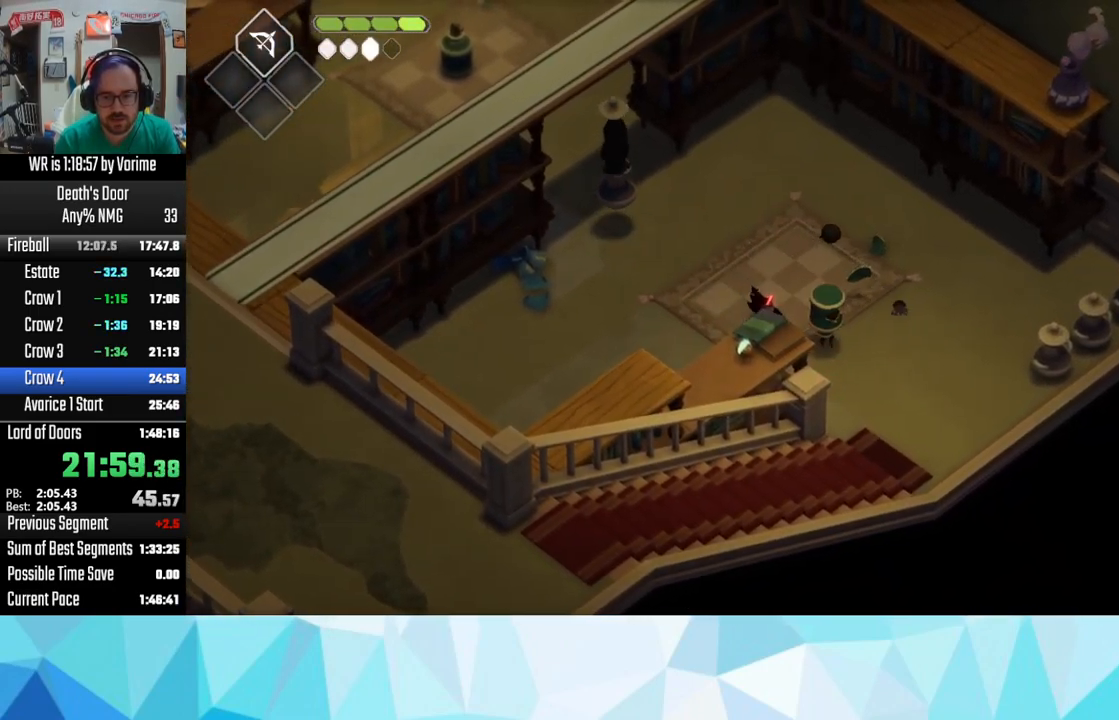
{"buttons": ["CROSS", "L3"], "left_stick": "right", "right_stick": "center"}
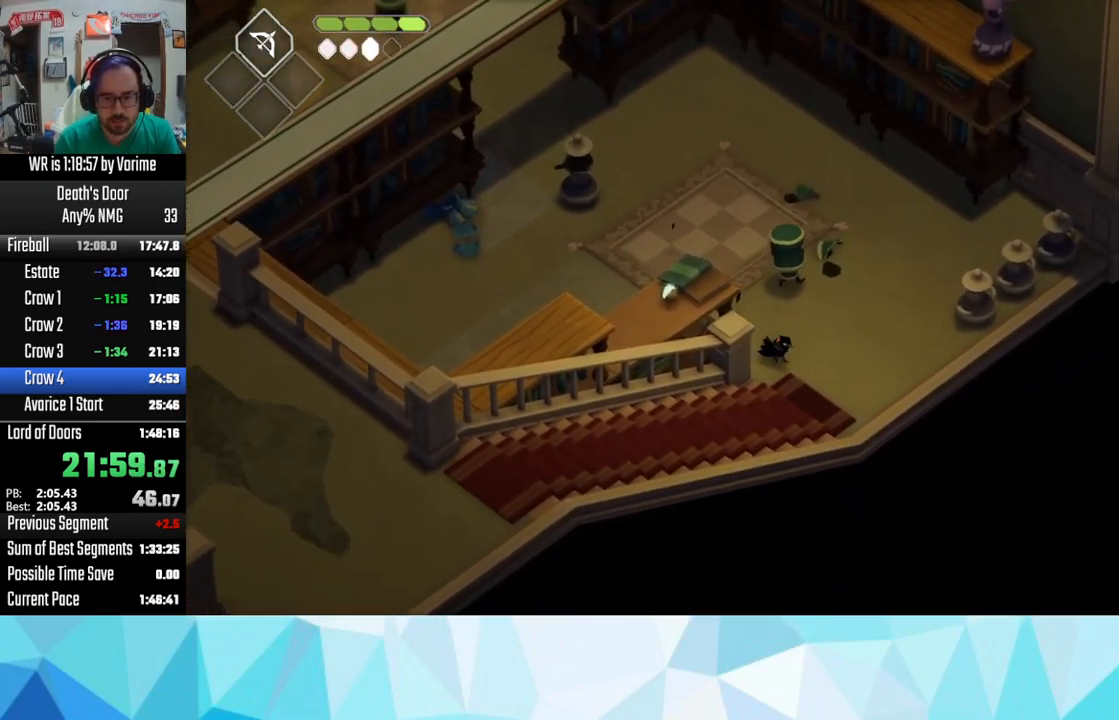
{"buttons": ["L3"], "left_stick": "left", "right_stick": "center", "button_events": [[50, "CROSS", "up"], [350, "CROSS", "down"], [434, "CROSS", "up"]]}
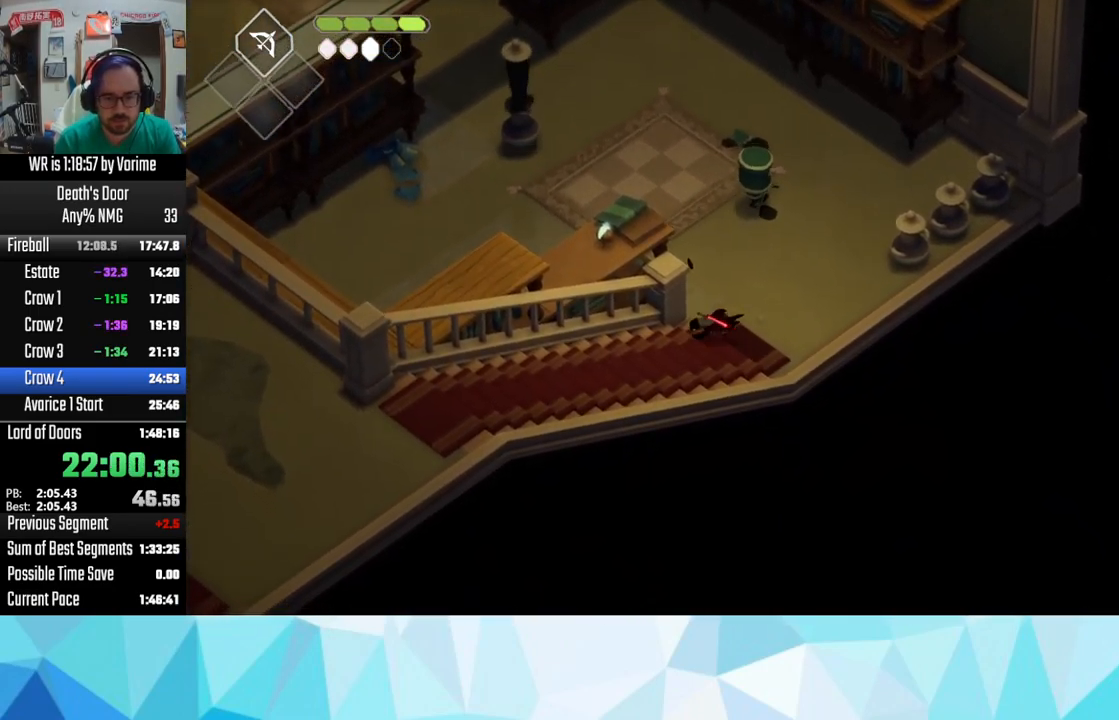
{"buttons": ["L3"], "left_stick": "down-left", "right_stick": "center", "button_events": [[17, "CROSS", "down"], [84, "CROSS", "up"], [200, "CROSS", "down"], [300, "CROSS", "up"], [350, "CROSS", "down"], [467, "CROSS", "up"]]}
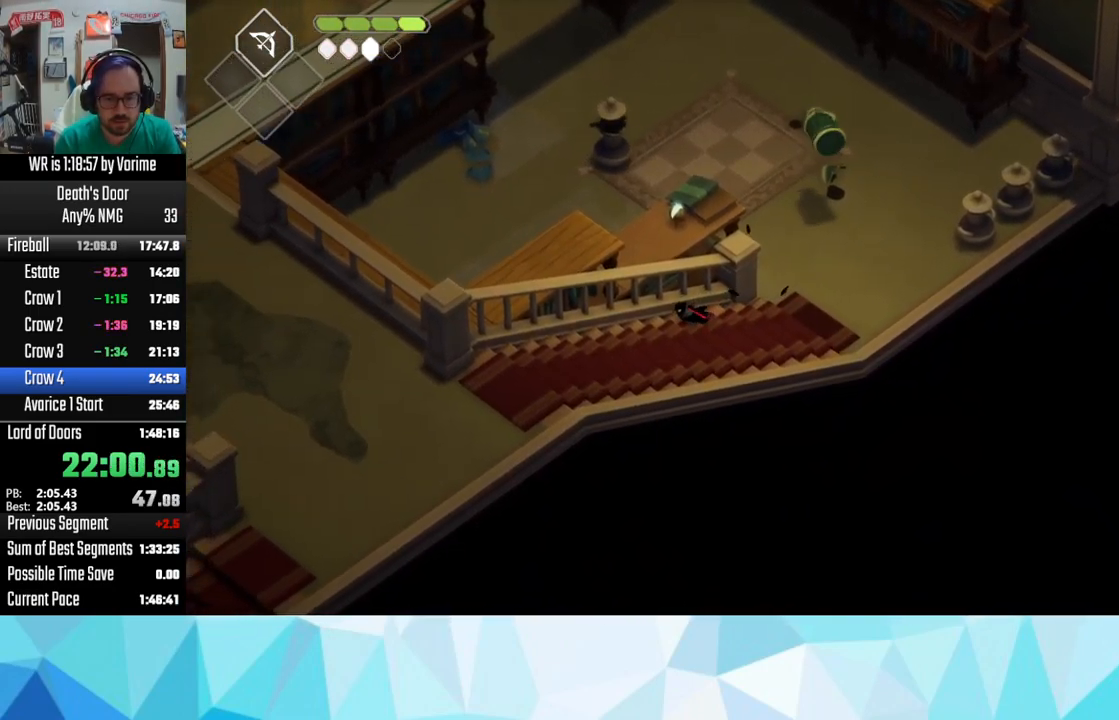
{"buttons": ["CROSS", "L3"], "left_stick": "down-left", "right_stick": "center", "button_events": [[50, "CROSS", "down"]]}
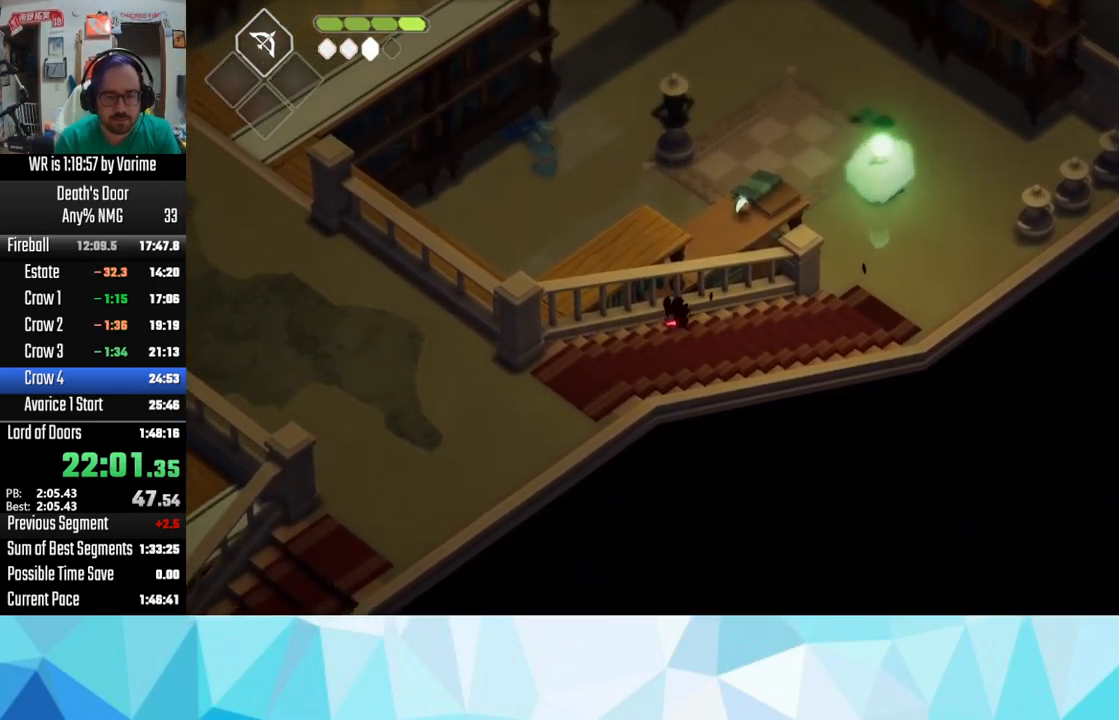
{"buttons": ["CROSS", "L3"], "left_stick": "down-left", "right_stick": "center", "button_events": [[134, "CROSS", "up"], [250, "CROSS", "down"], [301, "CROSS", "up"], [417, "CROSS", "down"]]}
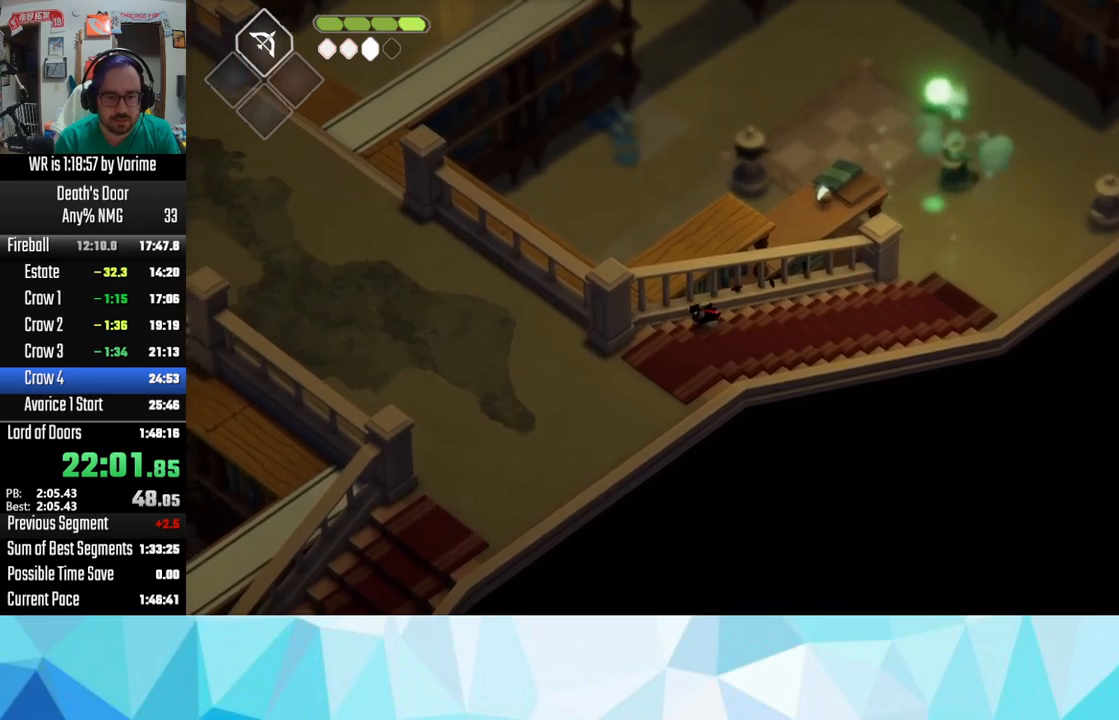
{"buttons": ["CROSS", "L3"], "left_stick": "up-left", "right_stick": "center", "button_events": [[17, "CROSS", "up"], [67, "CROSS", "down"], [167, "CROSS", "up"], [350, "CROSS", "down"], [433, "CROSS", "up"], [483, "CROSS", "down"]]}
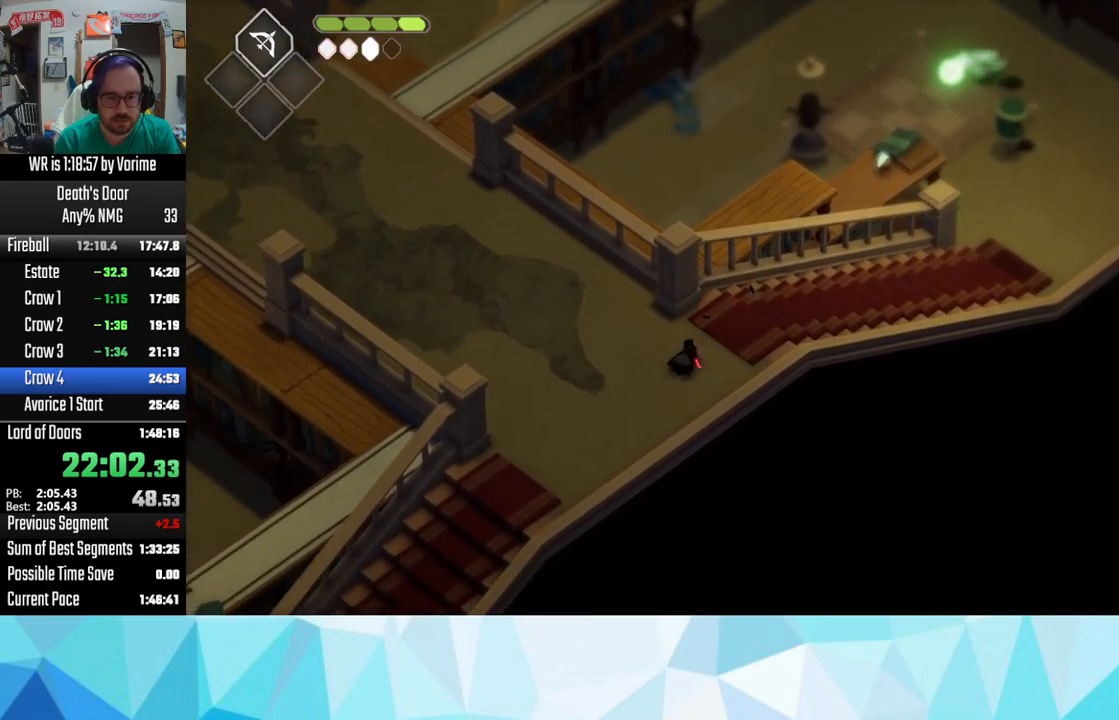
{"buttons": ["L3"], "left_stick": "up-left", "right_stick": "center", "button_events": [[83, "CROSS", "up"], [133, "CROSS", "down"], [267, "CROSS", "up"], [367, "CROSS", "down"], [450, "CROSS", "up"]]}
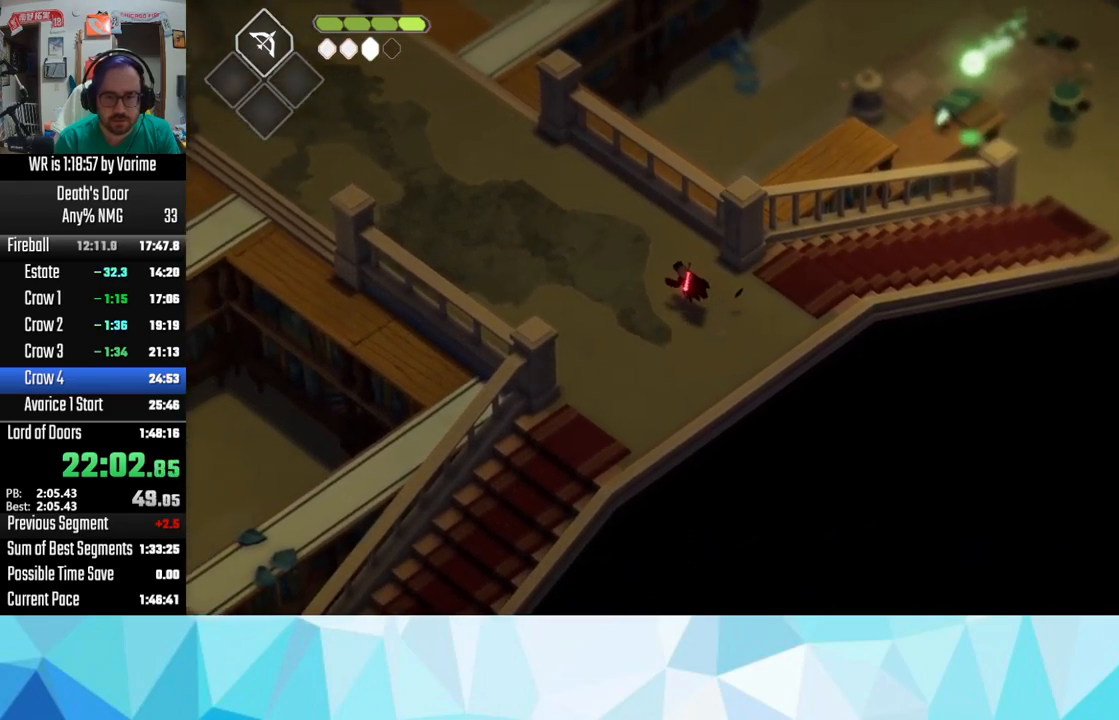
{"buttons": ["L3"], "left_stick": "up-left", "right_stick": "center", "button_events": [[50, "CROSS", "down"], [350, "CROSS", "up"]]}
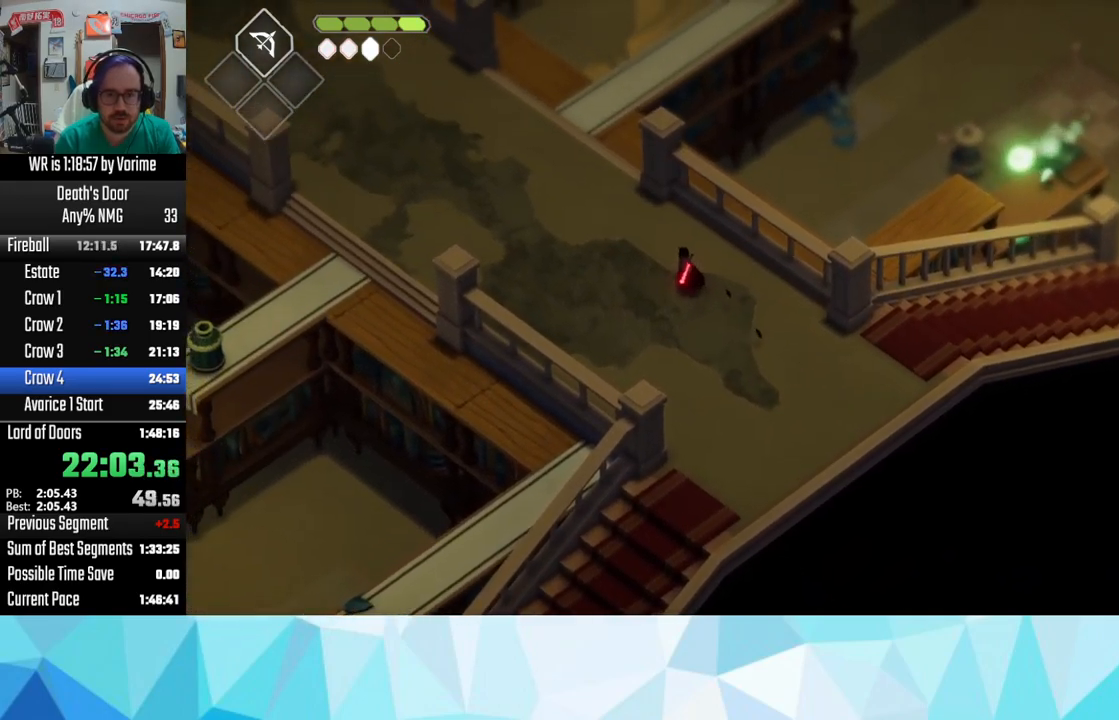
{"buttons": ["L3"], "left_stick": "up", "right_stick": "center", "button_events": [[200, "CROSS", "down"], [383, "CROSS", "up"]]}
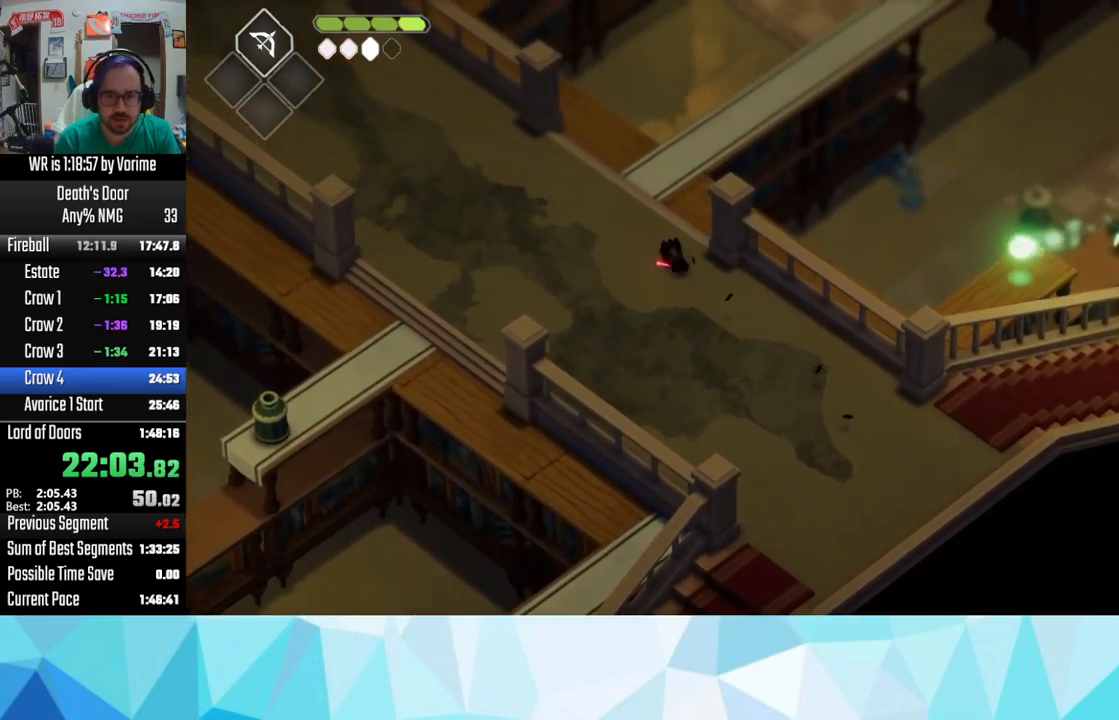
{"buttons": [], "left_stick": "up-right", "right_stick": "center", "button_events": [[17, "CROSS", "down"], [33, "L3", "up"], [133, "CROSS", "up"]]}
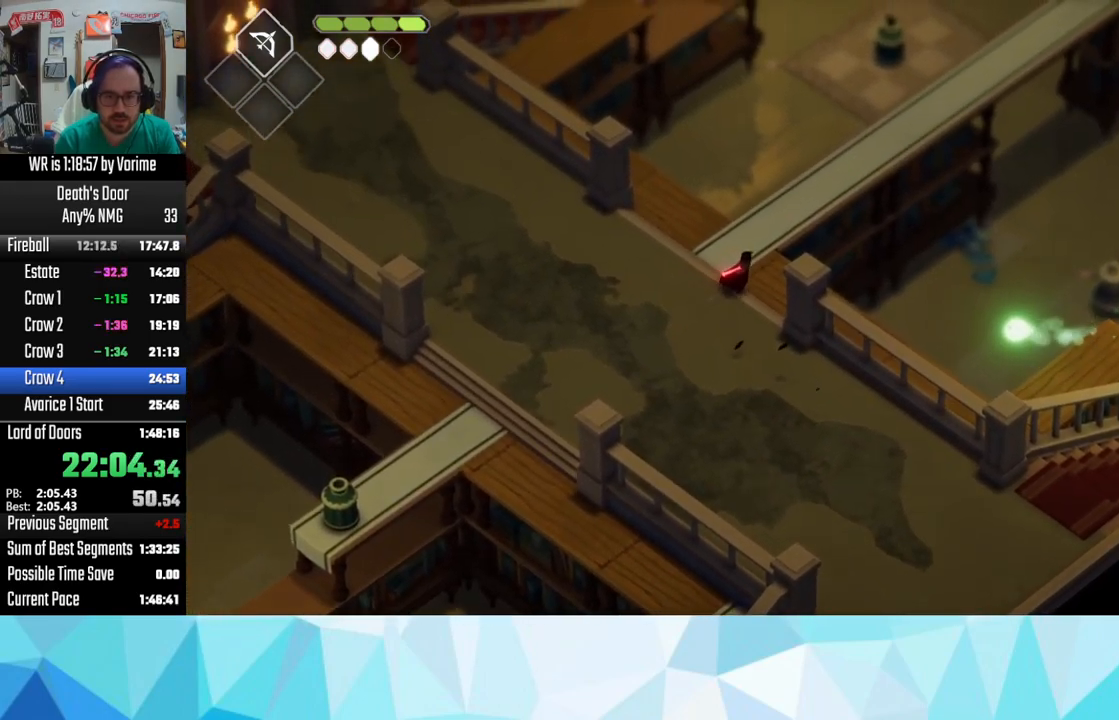
{"buttons": ["CIRCLE", "L2"], "left_stick": "up", "right_stick": "center", "button_events": [[350, "CIRCLE", "down"], [350, "L2", "down"]]}
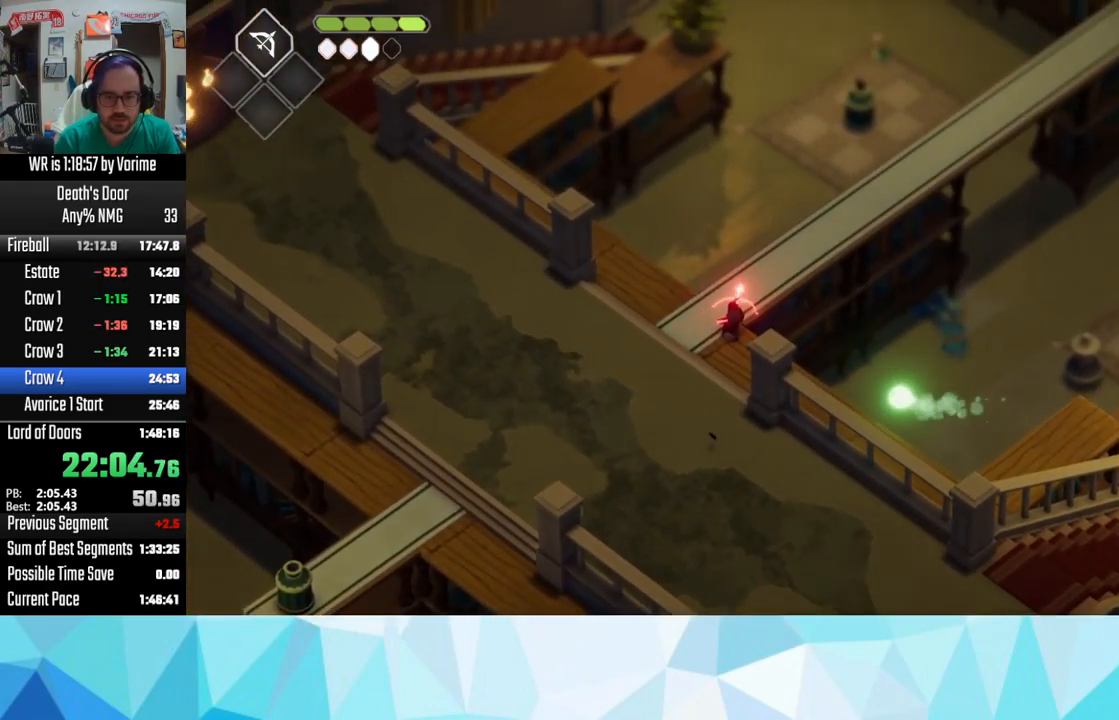
{"buttons": ["L3"], "left_stick": "left", "right_stick": "center", "button_events": [[250, "CIRCLE", "up"], [300, "L2", "up"], [367, "L3", "down"]]}
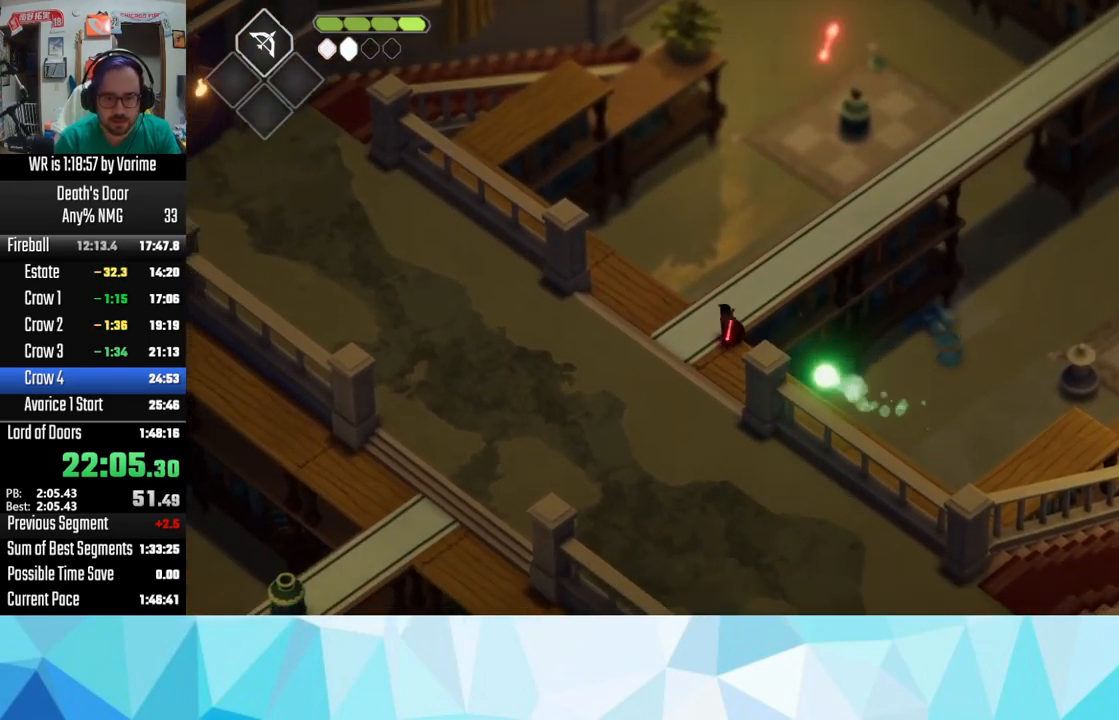
{"buttons": [], "left_stick": "left", "right_stick": "center", "button_events": [[100, "L3", "up"], [183, "SQUARE", "down"], [233, "SQUARE", "up"], [333, "L3", "down"], [450, "L3", "up"]]}
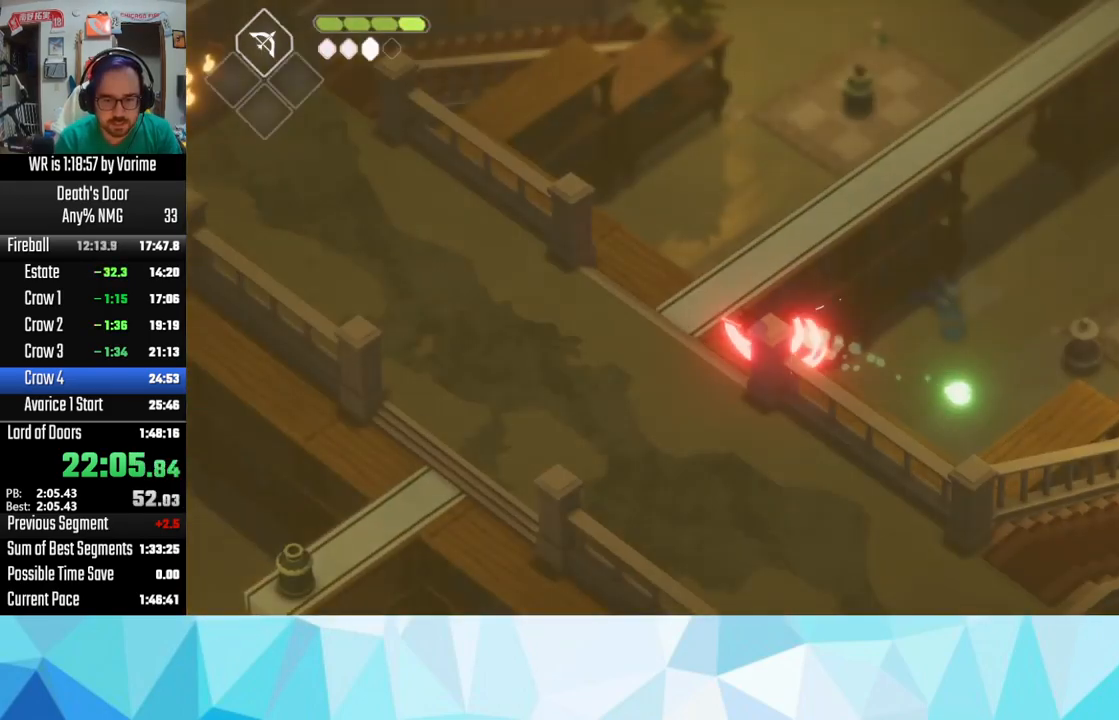
{"buttons": ["L3"], "left_stick": "left", "right_stick": "center", "button_events": [[167, "L3", "down"]]}
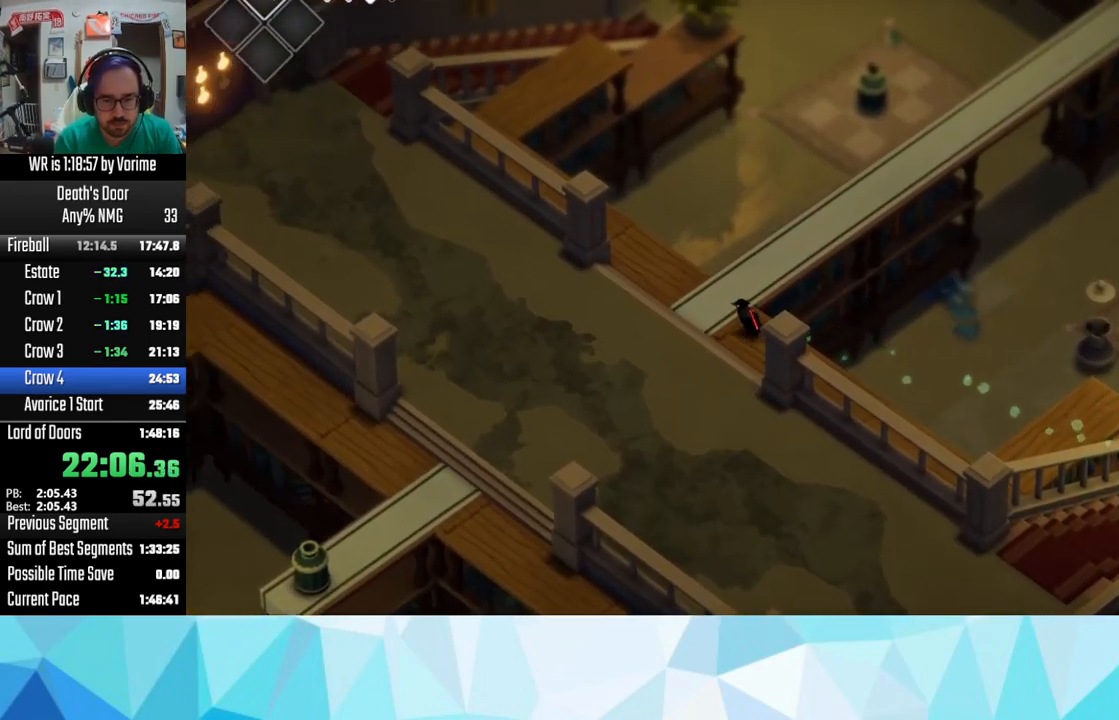
{"buttons": [], "left_stick": "center", "right_stick": "center", "button_events": [[150, "L3", "up"]]}
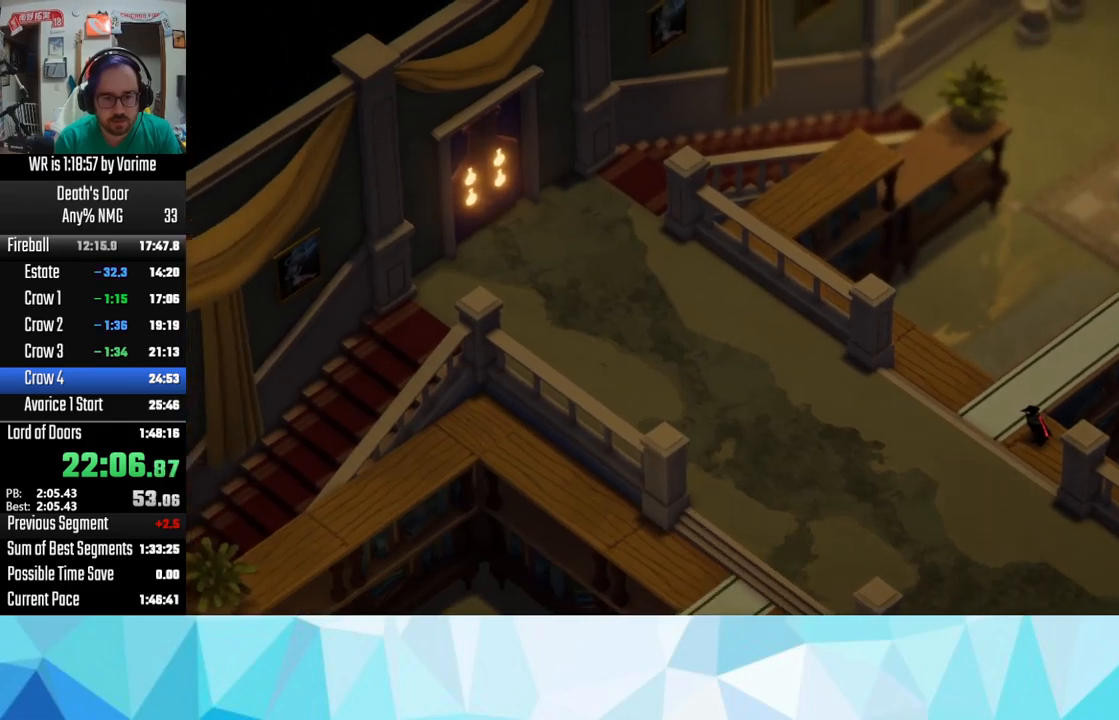
{"buttons": [], "left_stick": "left", "right_stick": "center", "button_events": [[33, "CROSS", "down"], [133, "CROSS", "up"], [250, "CROSS", "down"], [317, "CROSS", "up"], [400, "CROSS", "down"], [483, "CROSS", "up"]]}
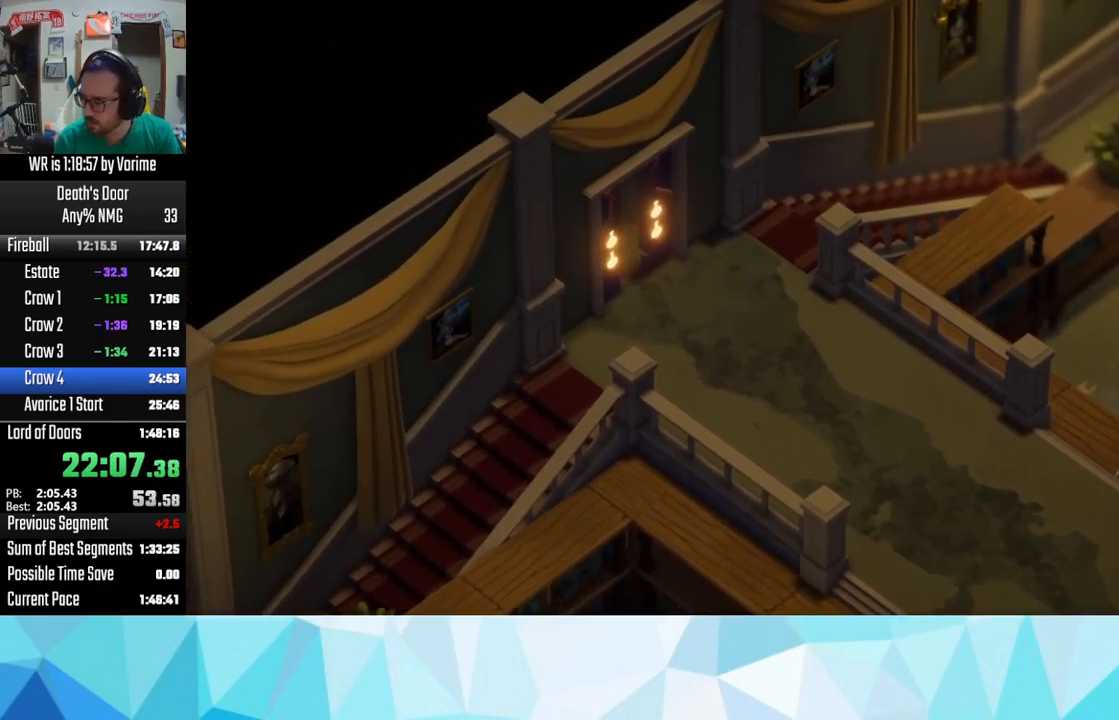
{"buttons": [], "left_stick": "left", "right_stick": "center", "button_events": [[50, "CROSS", "down"], [150, "CROSS", "up"], [250, "CROSS", "down"], [300, "CROSS", "up"], [383, "CROSS", "down"], [483, "CROSS", "up"]]}
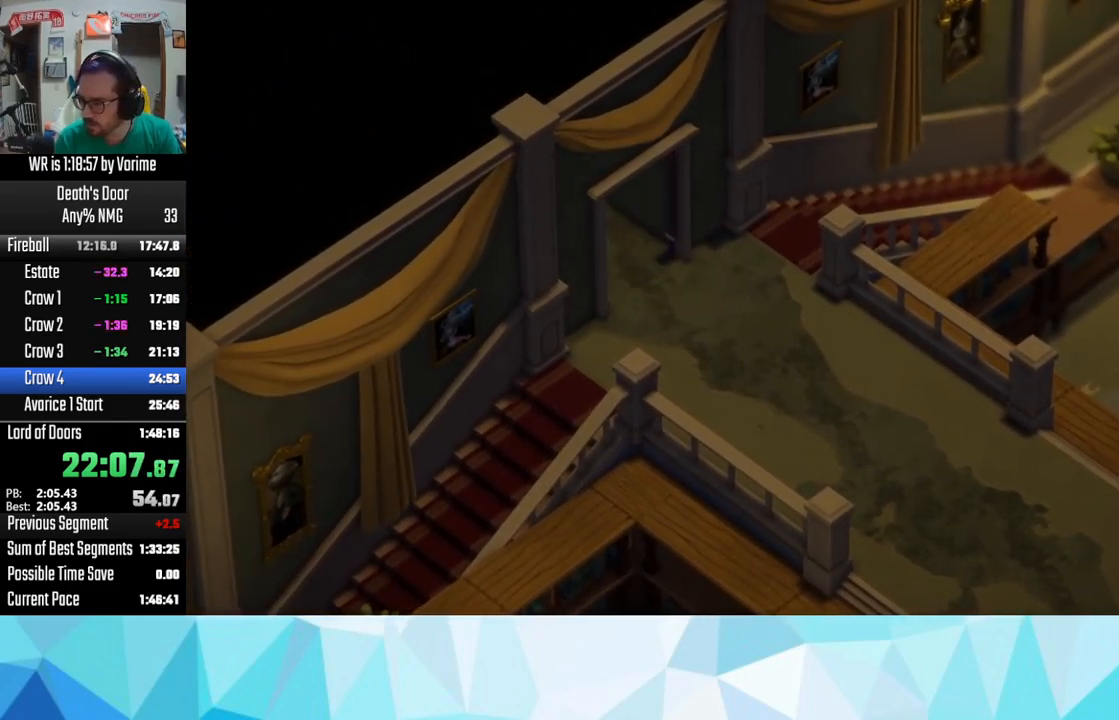
{"buttons": ["CROSS"], "left_stick": "left", "right_stick": "center", "button_events": [[17, "CROSS", "down"], [167, "CROSS", "up"], [233, "CROSS", "down"], [367, "CROSS", "up"], [400, "CROSS", "down"]]}
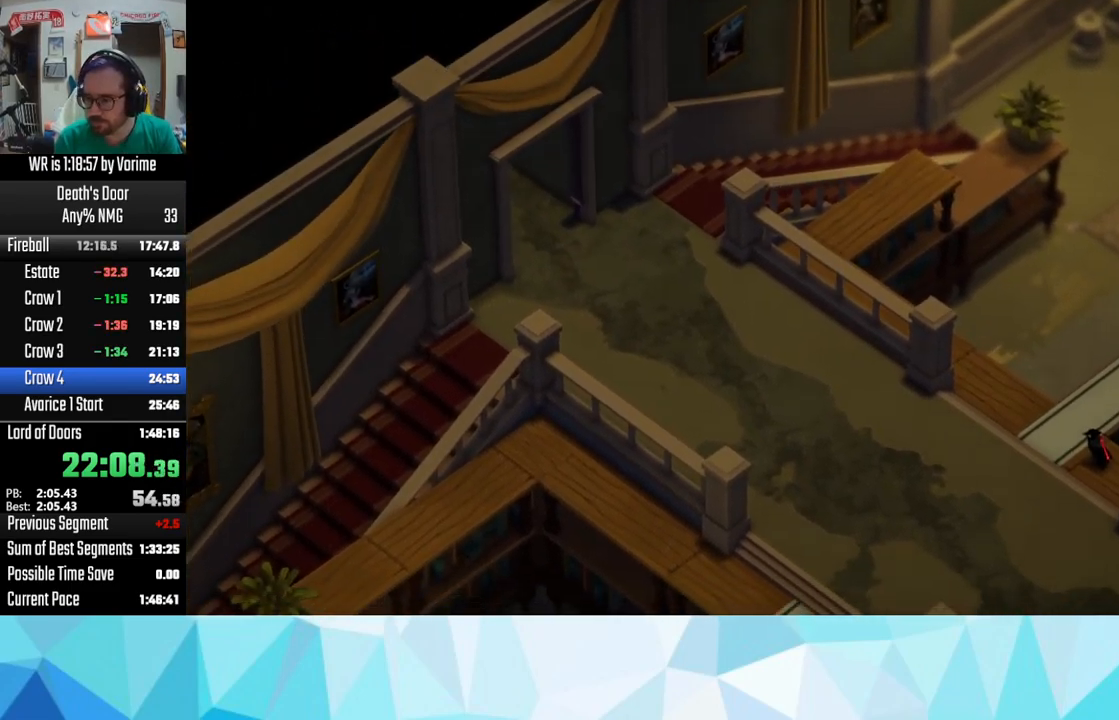
{"buttons": ["CROSS"], "left_stick": "left", "right_stick": "center", "button_events": [[200, "CROSS", "up"], [317, "CROSS", "down"], [367, "CROSS", "up"], [433, "CROSS", "down"]]}
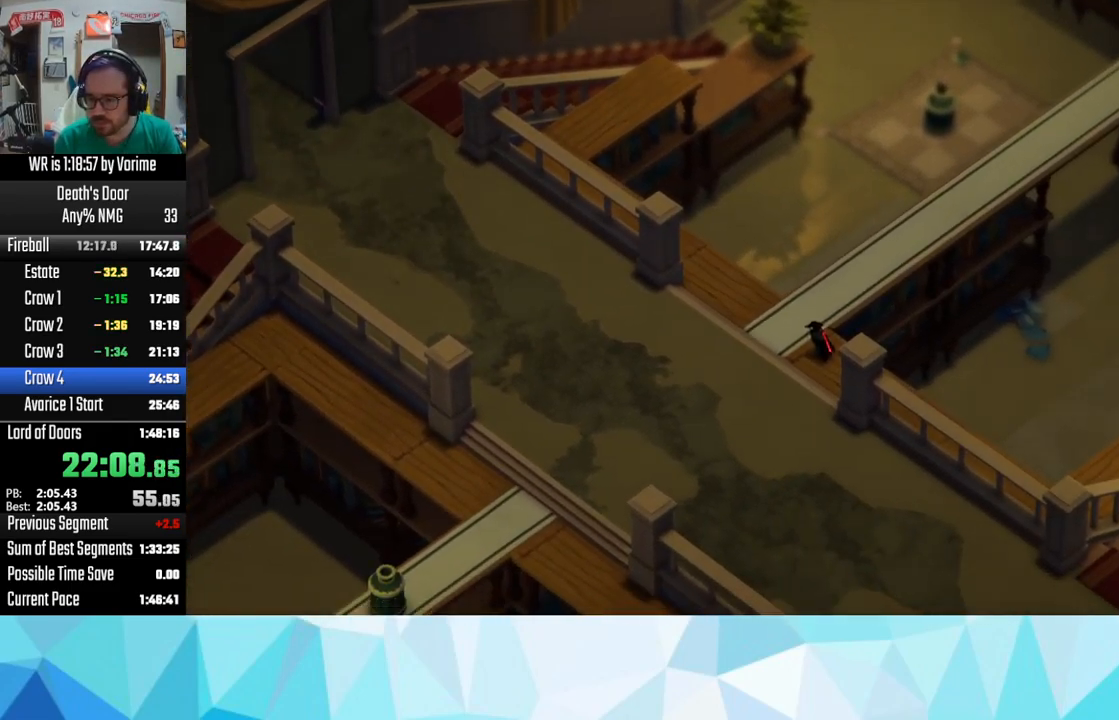
{"buttons": ["CROSS"], "left_stick": "left", "right_stick": "center", "button_events": [[83, "CROSS", "up"], [133, "CROSS", "down"], [250, "CROSS", "up"], [317, "CROSS", "down"], [433, "CROSS", "up"], [483, "CROSS", "down"]]}
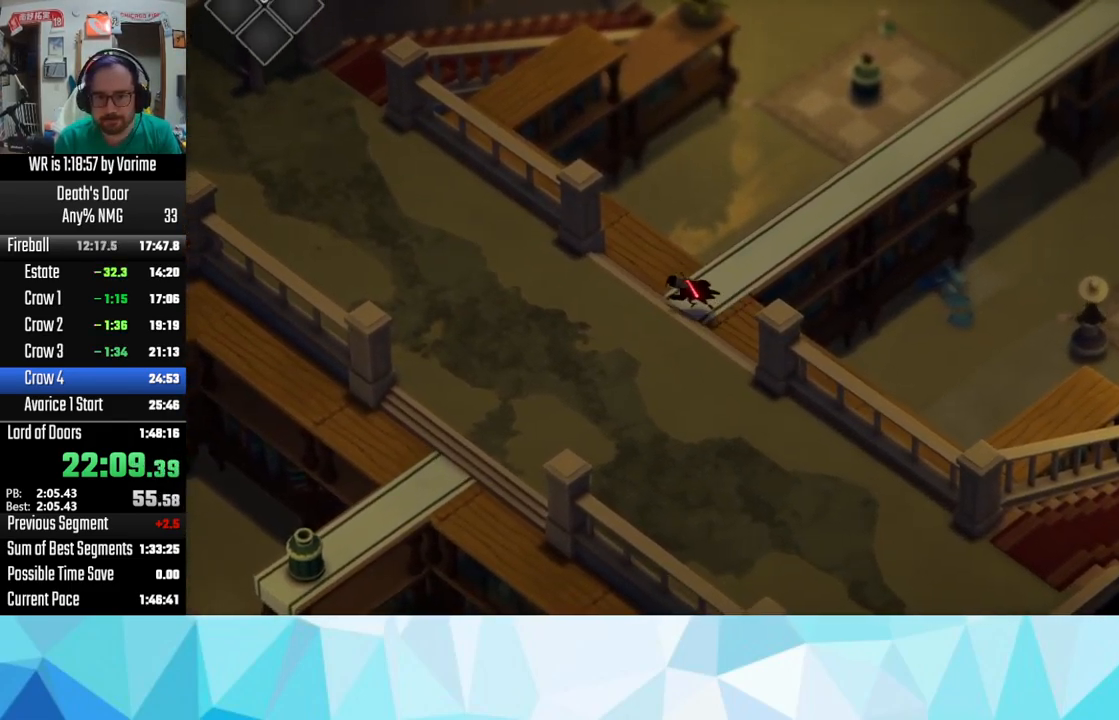
{"buttons": [], "left_stick": "left", "right_stick": "center", "button_events": [[100, "CROSS", "up"], [217, "CROSS", "down"], [317, "CROSS", "up"]]}
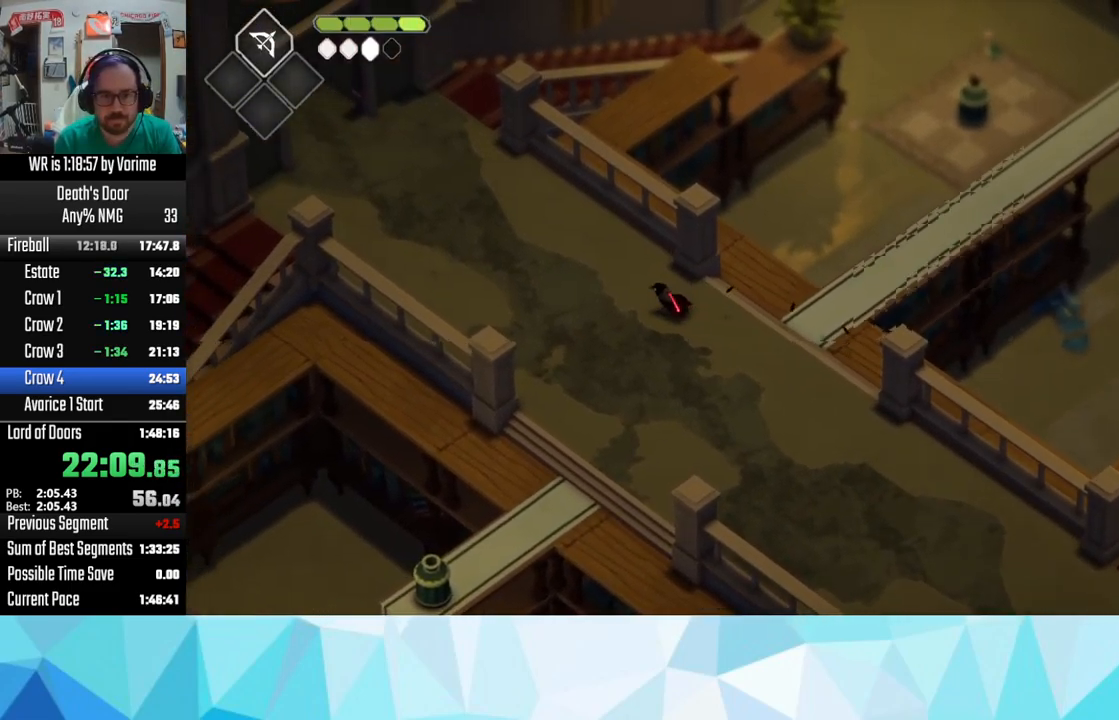
{"buttons": ["CROSS"], "left_stick": "up-left", "right_stick": "center", "button_events": [[67, "CROSS", "down"], [233, "CROSS", "up"], [300, "CROSS", "down"], [383, "CROSS", "up"], [500, "CROSS", "down"]]}